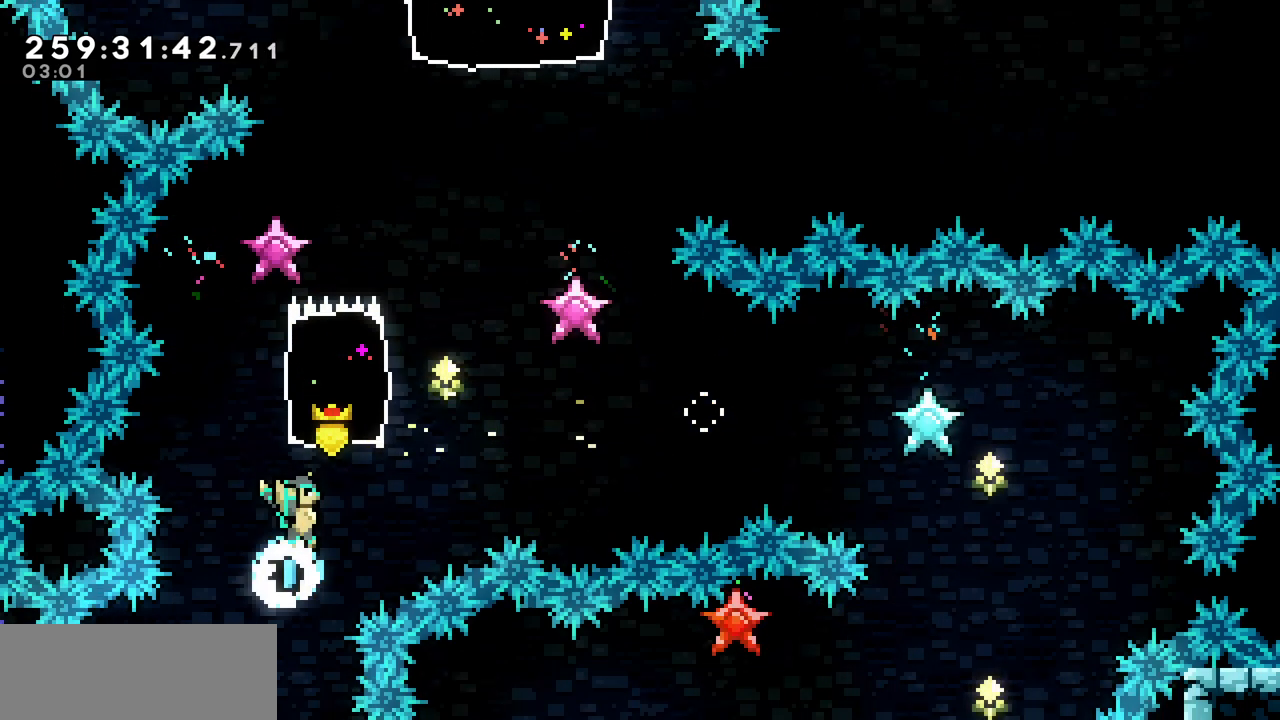
Gameplay with keyboard; each line is a JSON object with the keys held at the frame after it. "events" lists presses ("down") and releases ("up") of "c", "d", "down", "left", "right", "shift", "up", "x" and "z" between this image and that frame as [ms after this image, input, new state], when the widget could be followed in between. No other keys are recorded. Mouse input is not recorded.
{"keys": ["right"], "events": [[67, "c", "down"], [67, "right", "up"], [233, "c", "up"], [417, "right", "down"], [467, "up", "up"]]}
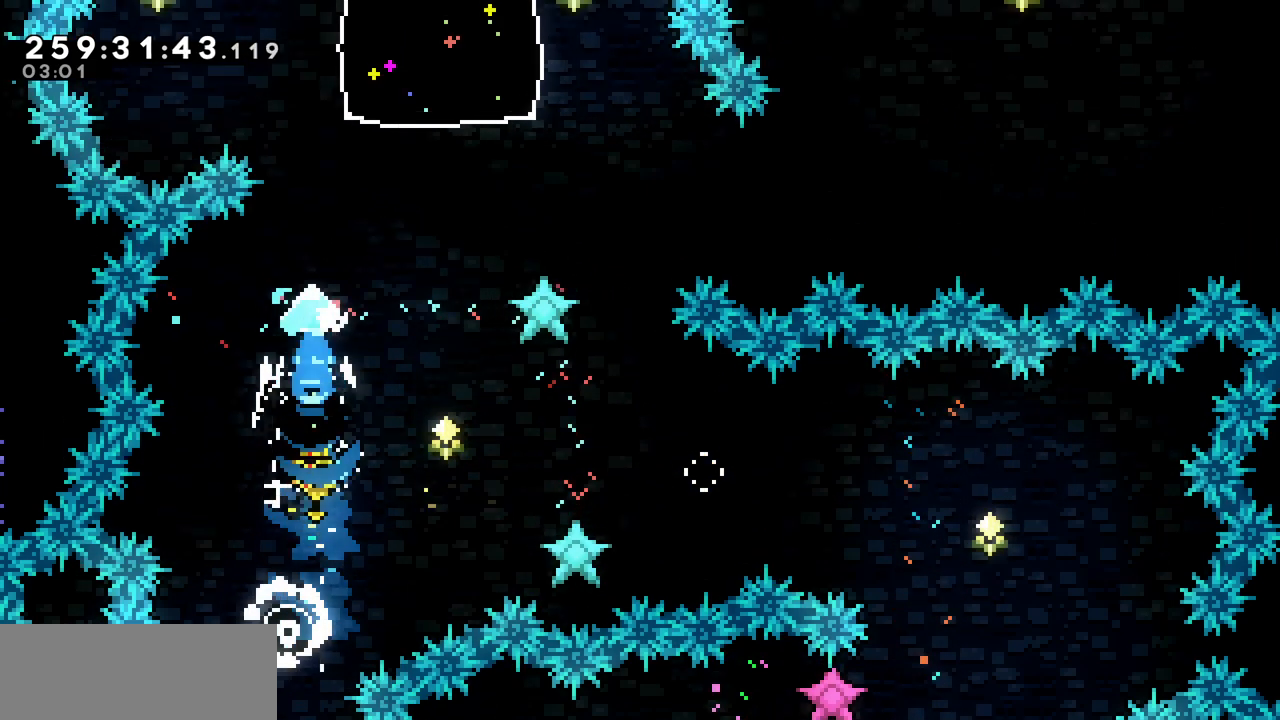
{"keys": ["c", "left", "up"], "events": [[433, "left", "down"], [433, "right", "up"], [433, "up", "down"], [450, "c", "down"]]}
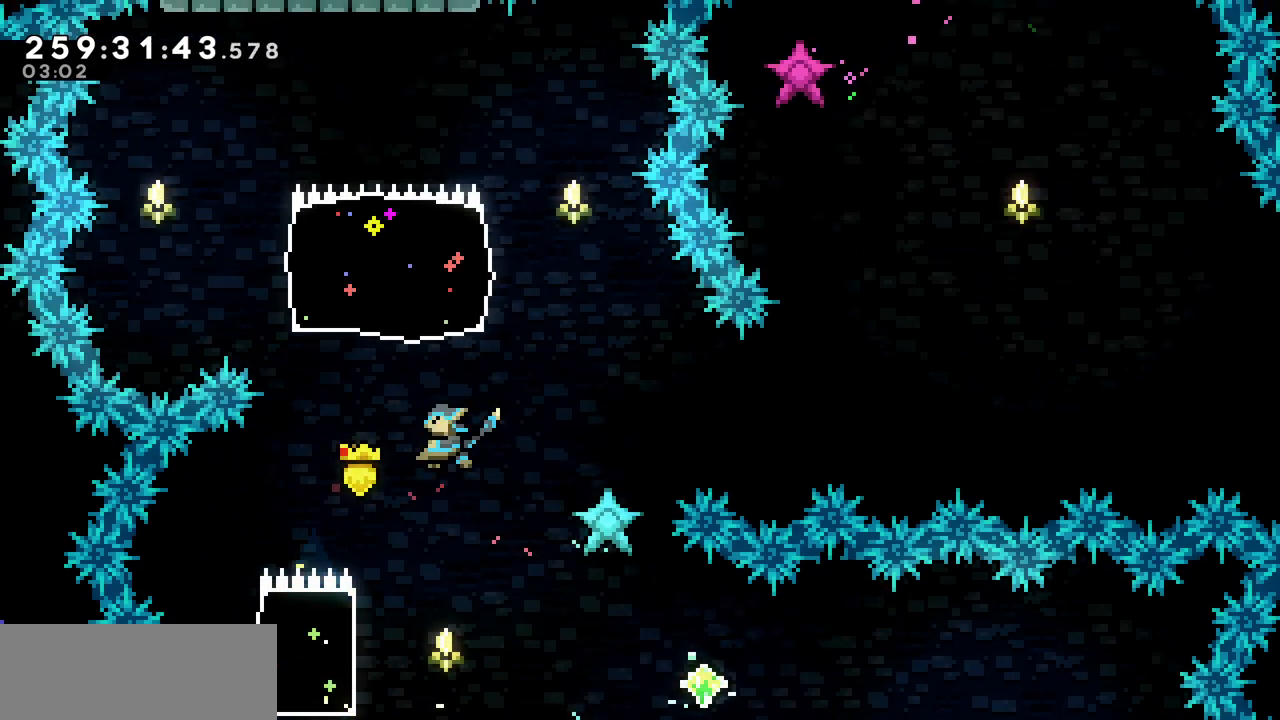
{"keys": ["right", "x"], "events": [[83, "c", "up"], [183, "left", "up"], [183, "right", "down"], [183, "x", "down"], [217, "up", "up"]]}
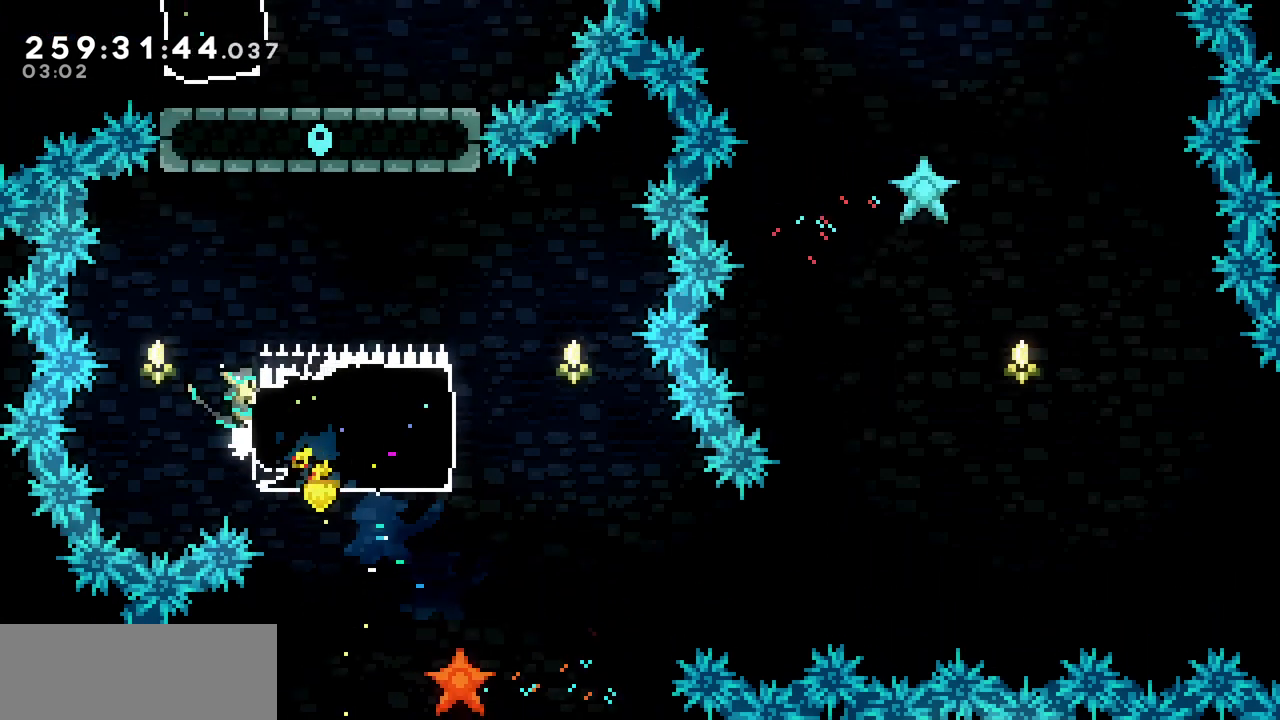
{"keys": ["x"], "events": [[117, "right", "up"], [133, "down", "down"], [317, "down", "up"]]}
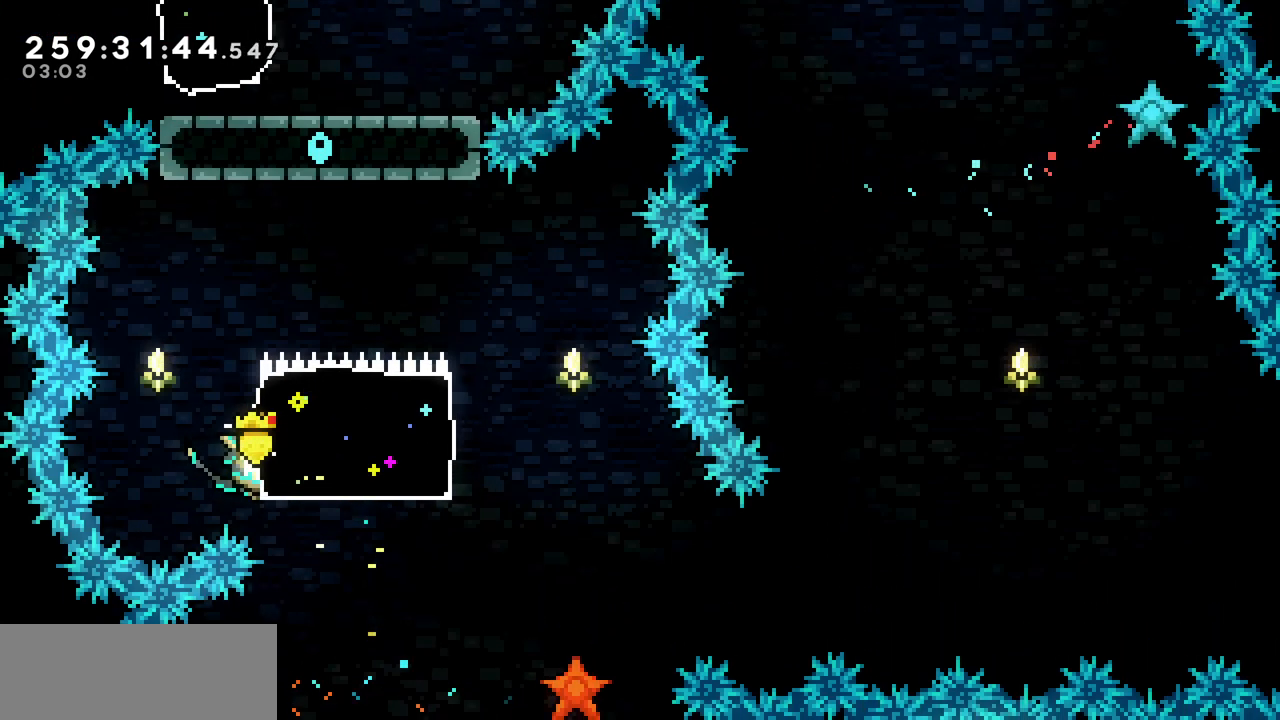
{"keys": ["x"], "events": [[50, "down", "down"], [100, "down", "up"], [383, "down", "down"], [433, "down", "up"]]}
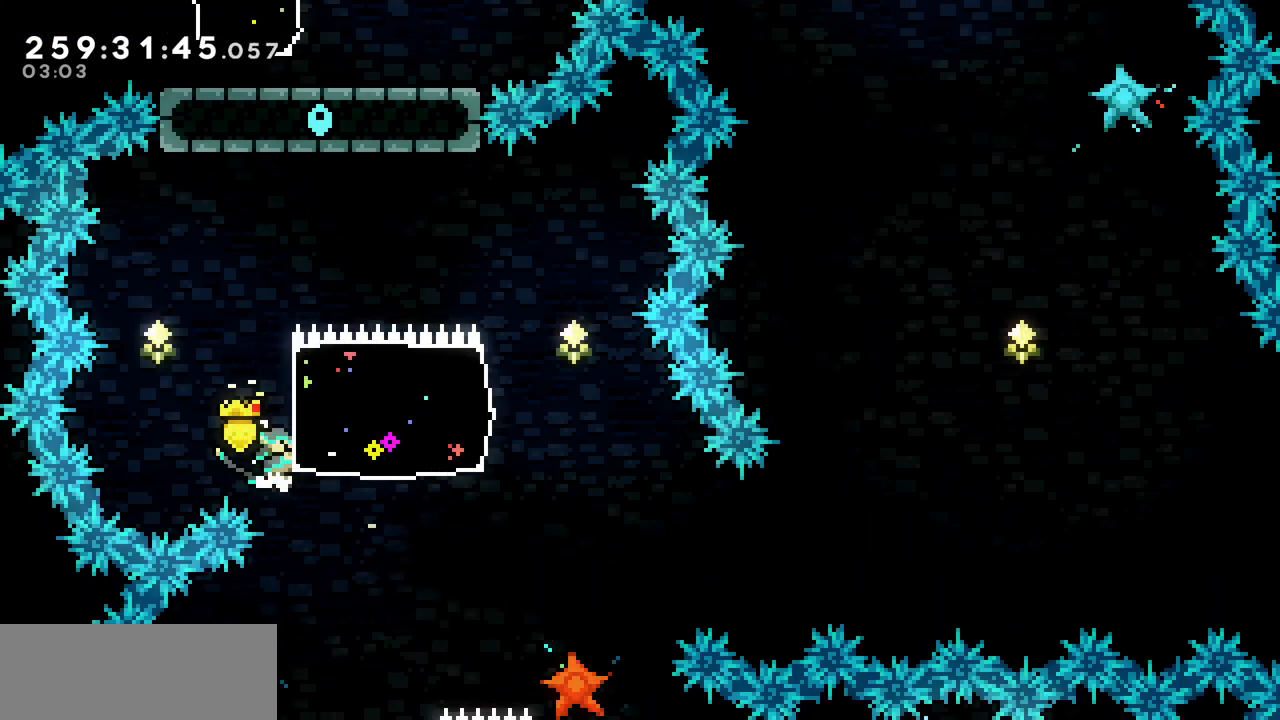
{"keys": ["x"], "events": [[183, "down", "down"], [217, "down", "up"]]}
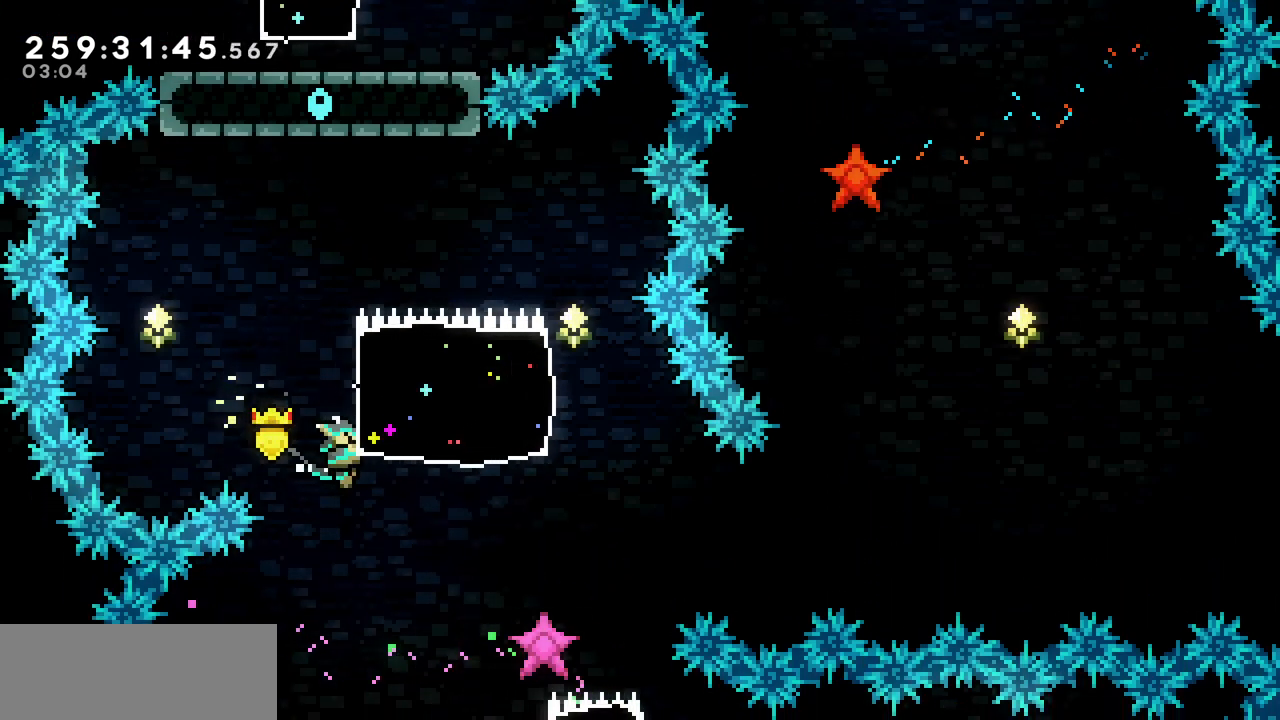
{"keys": ["x"], "events": [[217, "down", "down"], [250, "down", "up"]]}
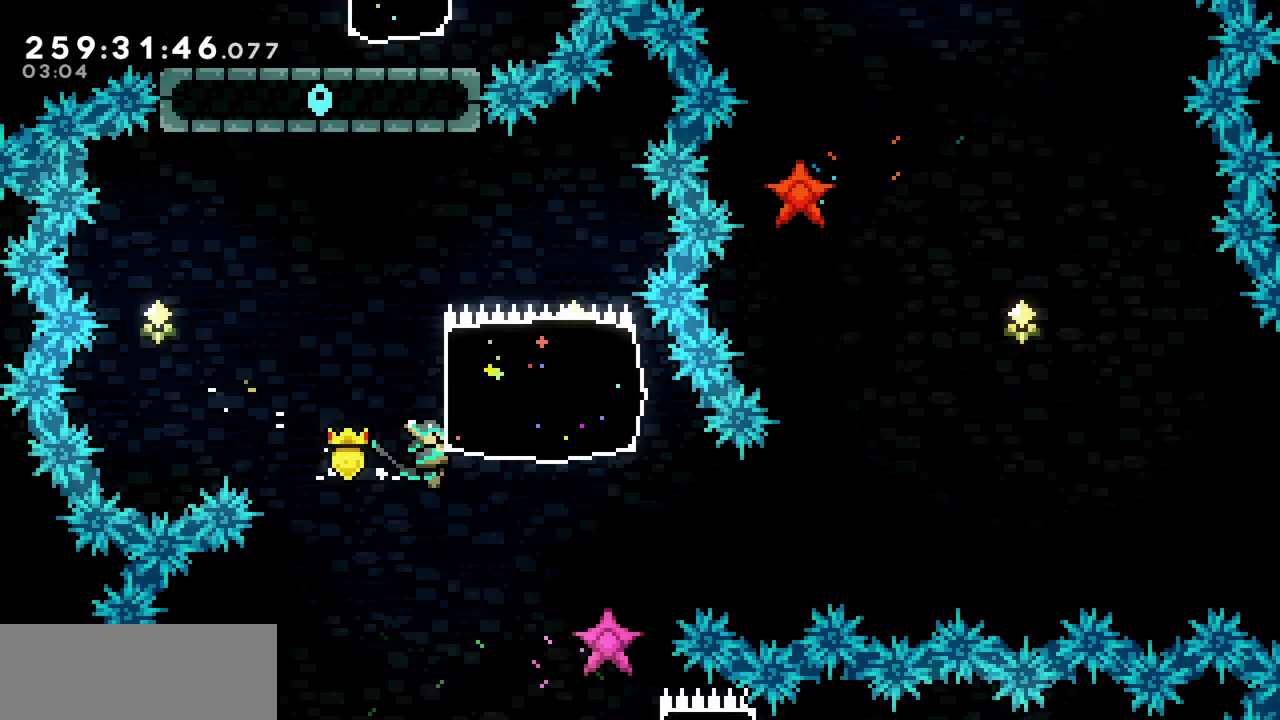
{"keys": ["right", "x"], "events": [[483, "right", "down"]]}
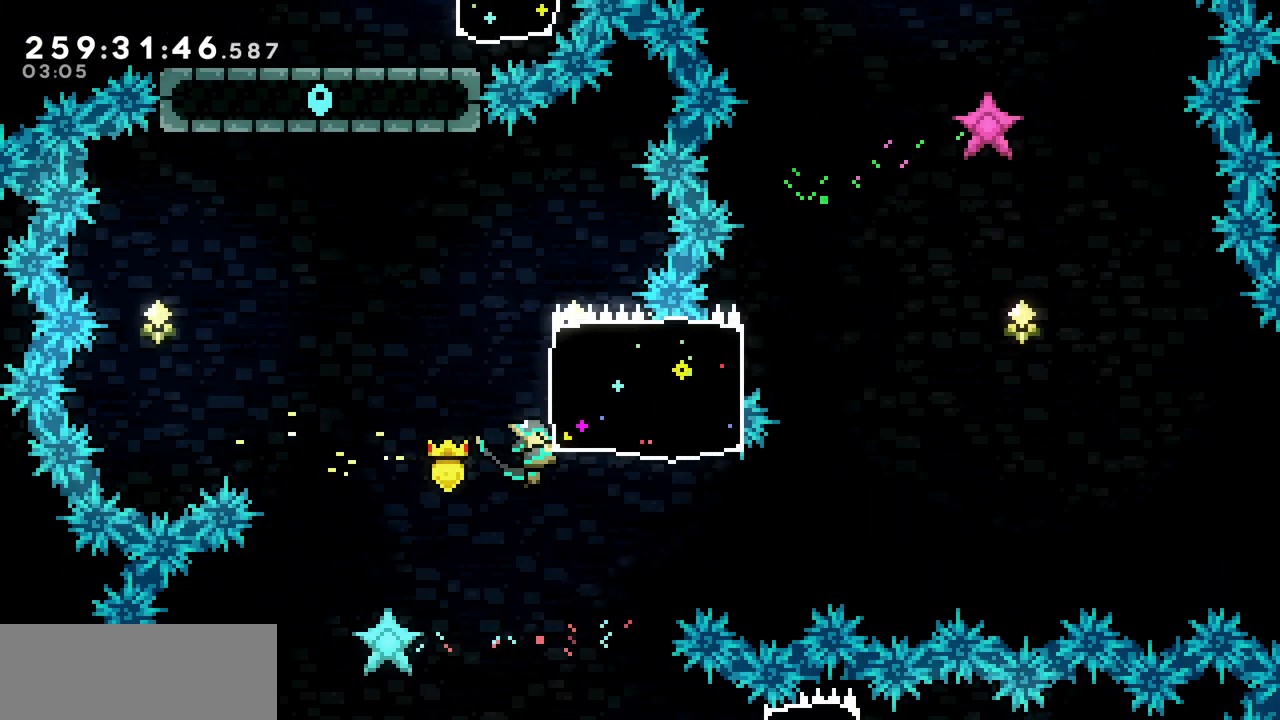
{"keys": ["right", "x"], "events": []}
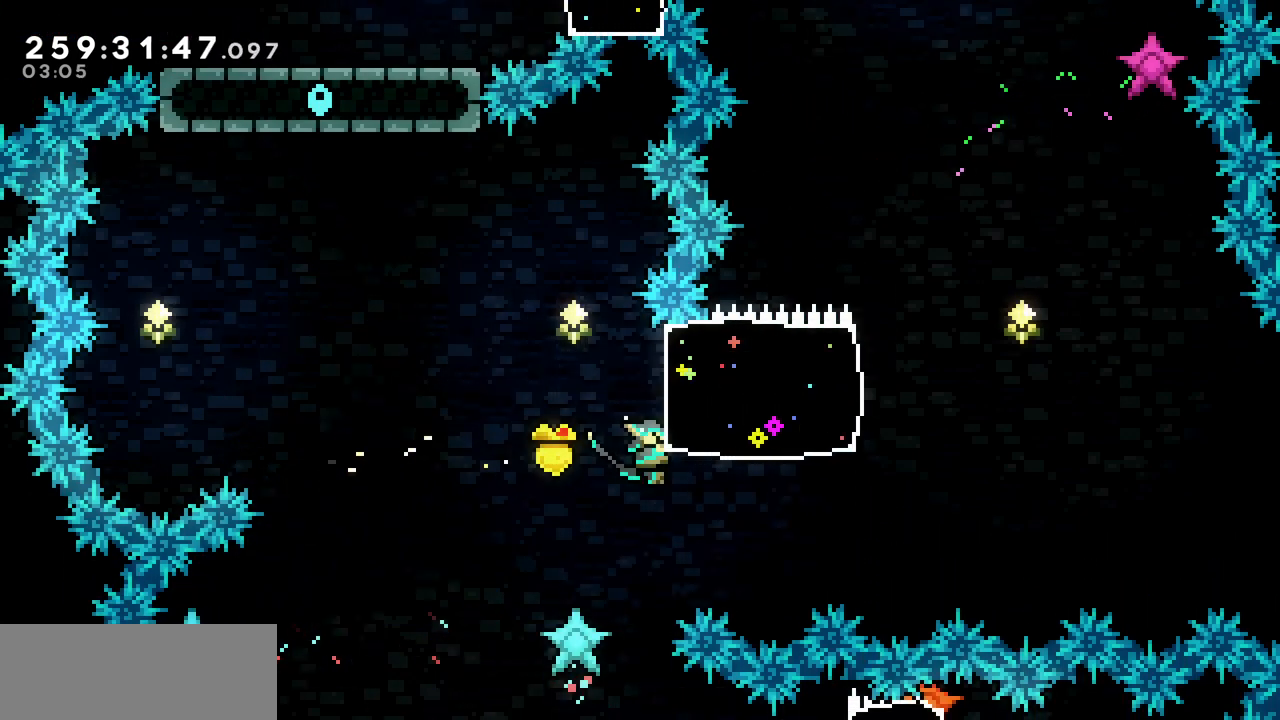
{"keys": ["right", "x"], "events": []}
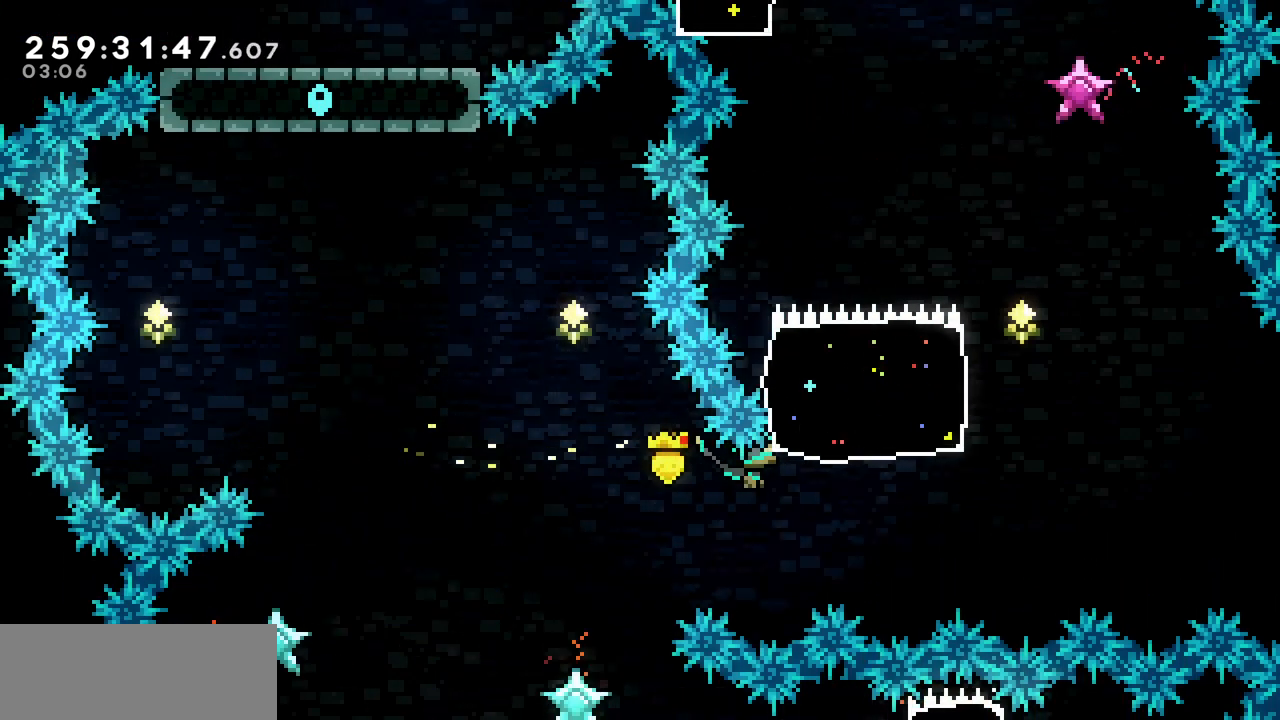
{"keys": ["right", "x"], "events": []}
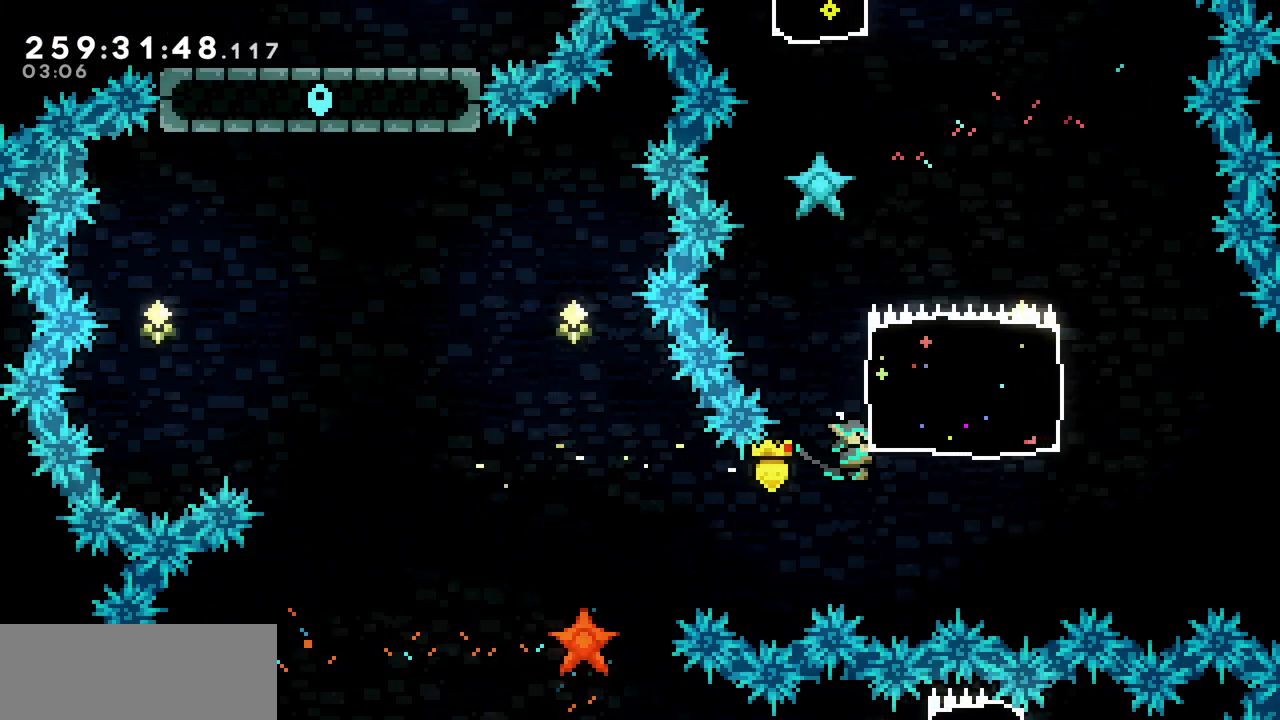
{"keys": ["right", "x"], "events": []}
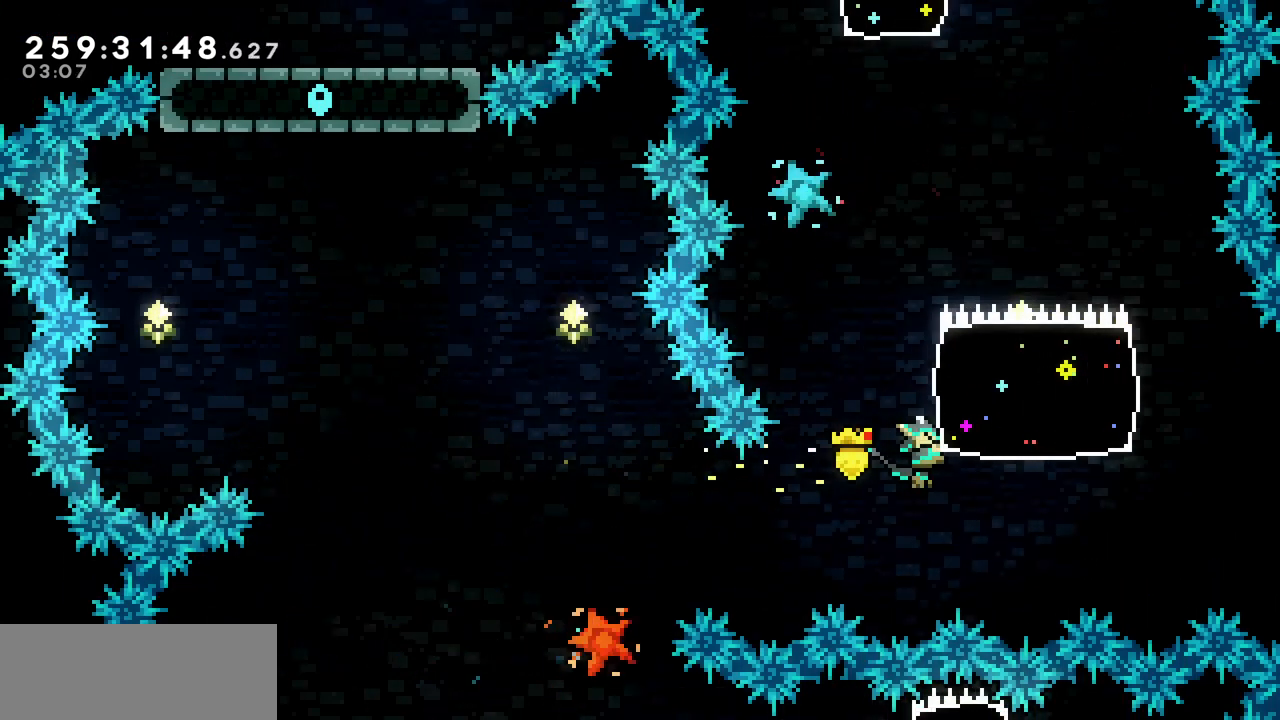
{"keys": ["right"], "events": [[283, "x", "up"]]}
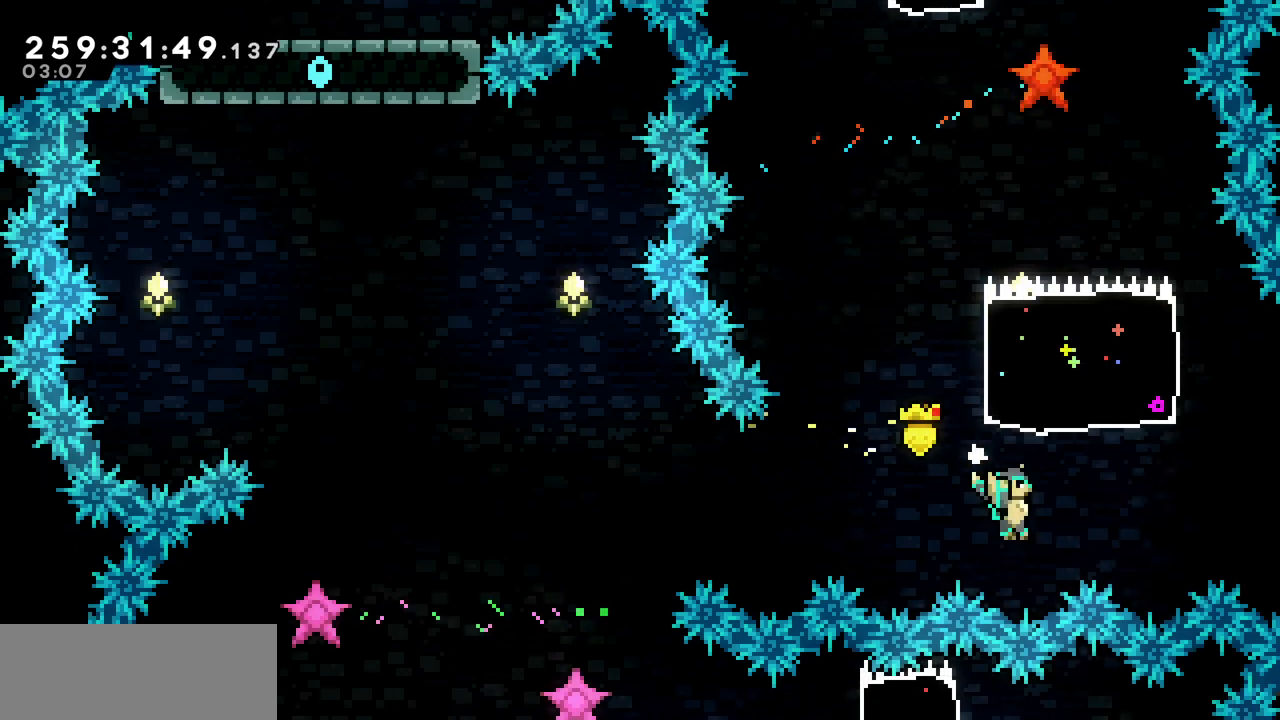
{"keys": ["up"], "events": [[17, "up", "down"], [50, "c", "down"], [50, "right", "up"], [200, "c", "up"]]}
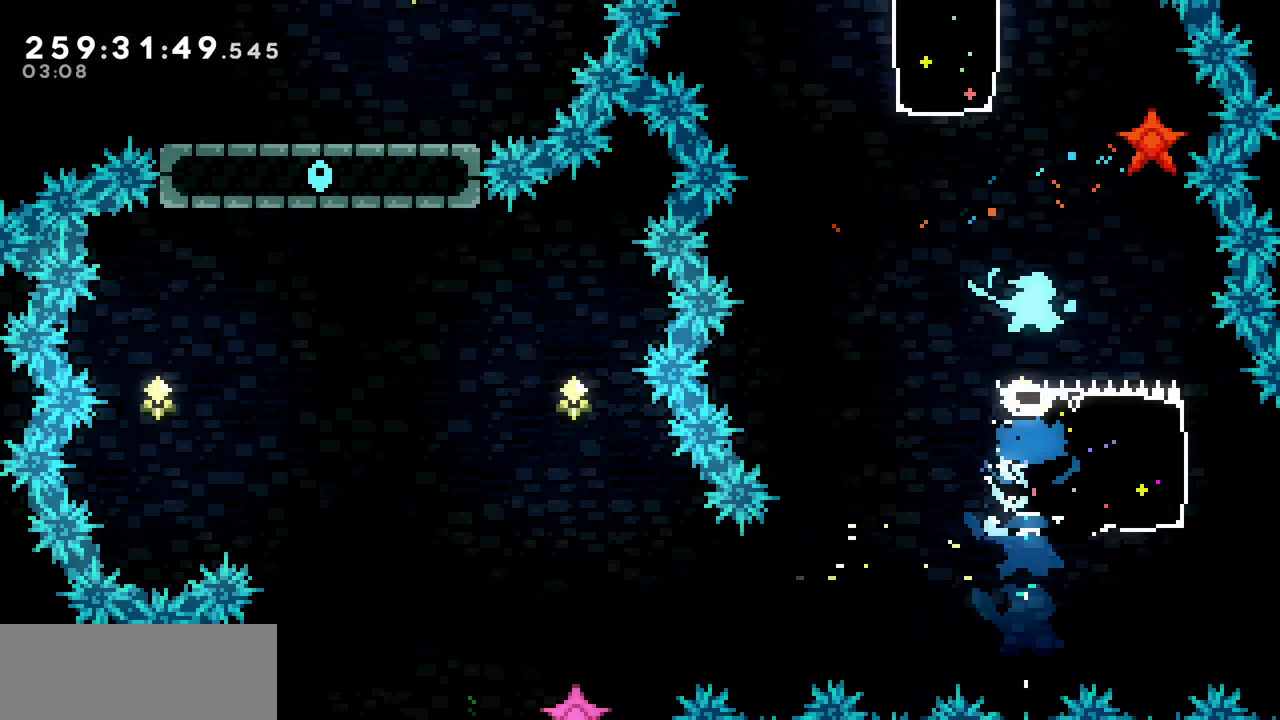
{"keys": ["c", "up"], "events": [[17, "left", "down"], [33, "up", "up"], [350, "up", "down"], [383, "left", "up"], [417, "c", "down"]]}
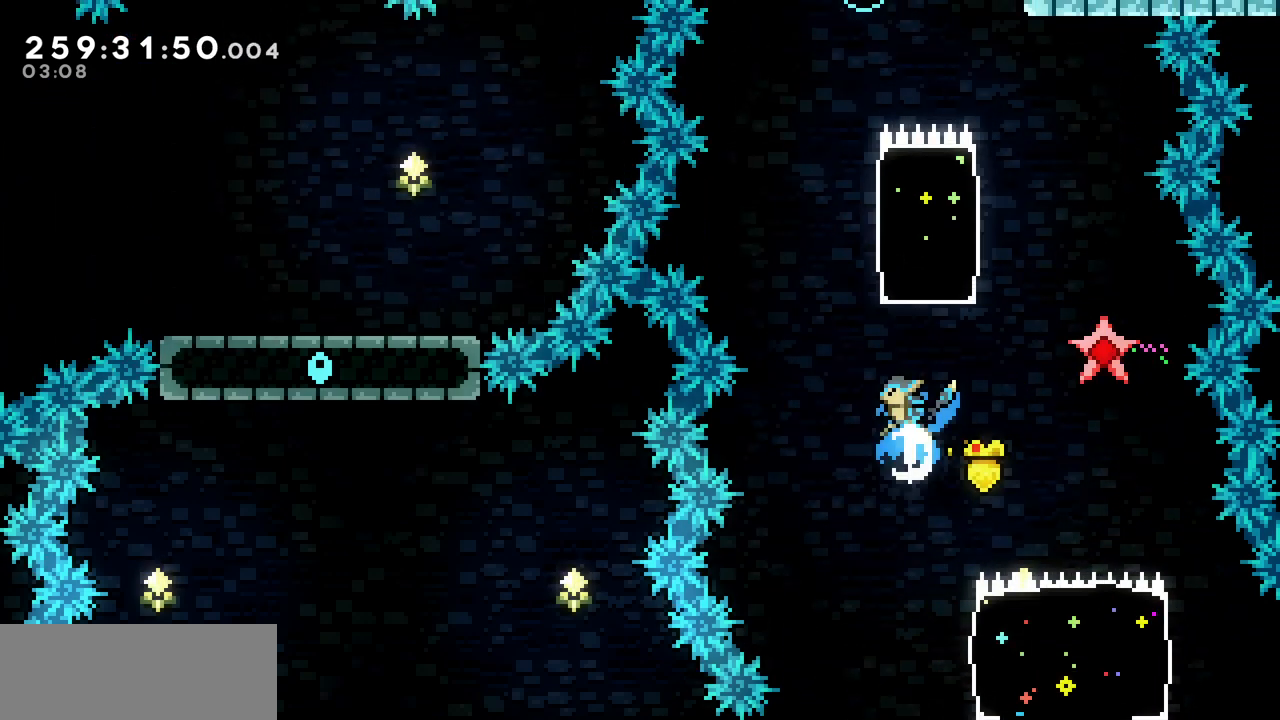
{"keys": ["right", "x"]}
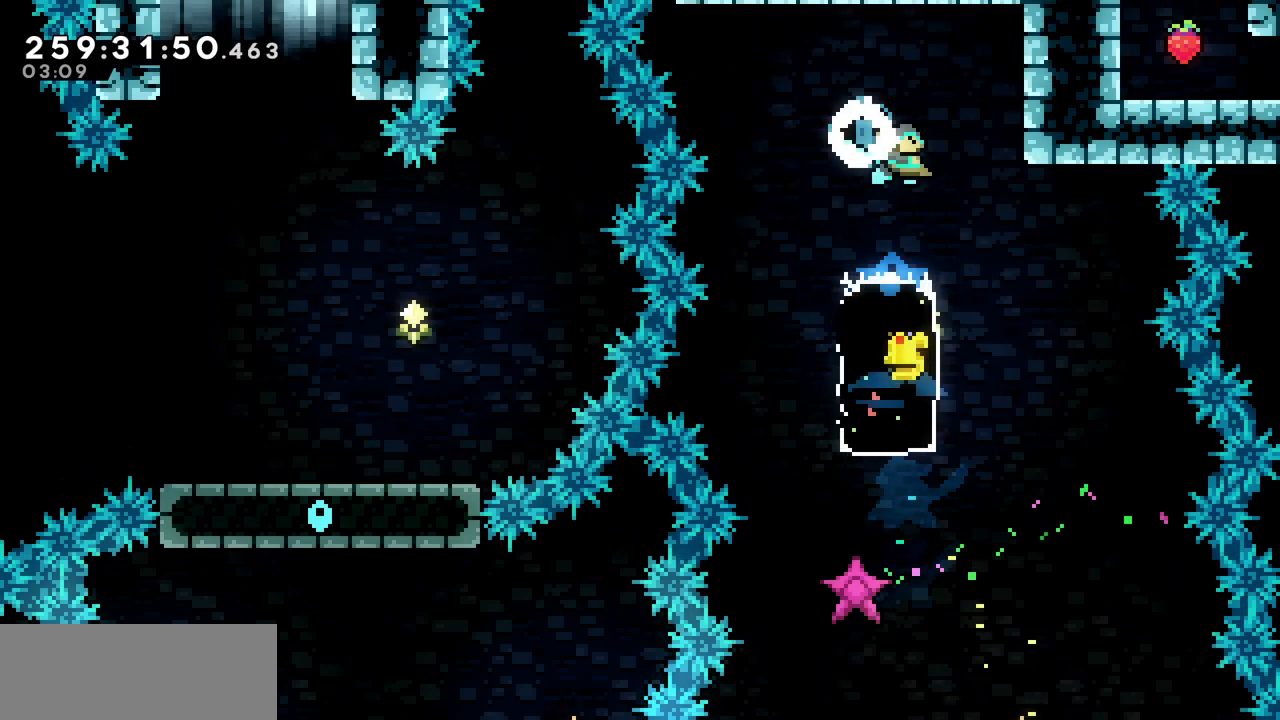
{"keys": [], "events": [[450, "right", "up"], [467, "x", "up"]]}
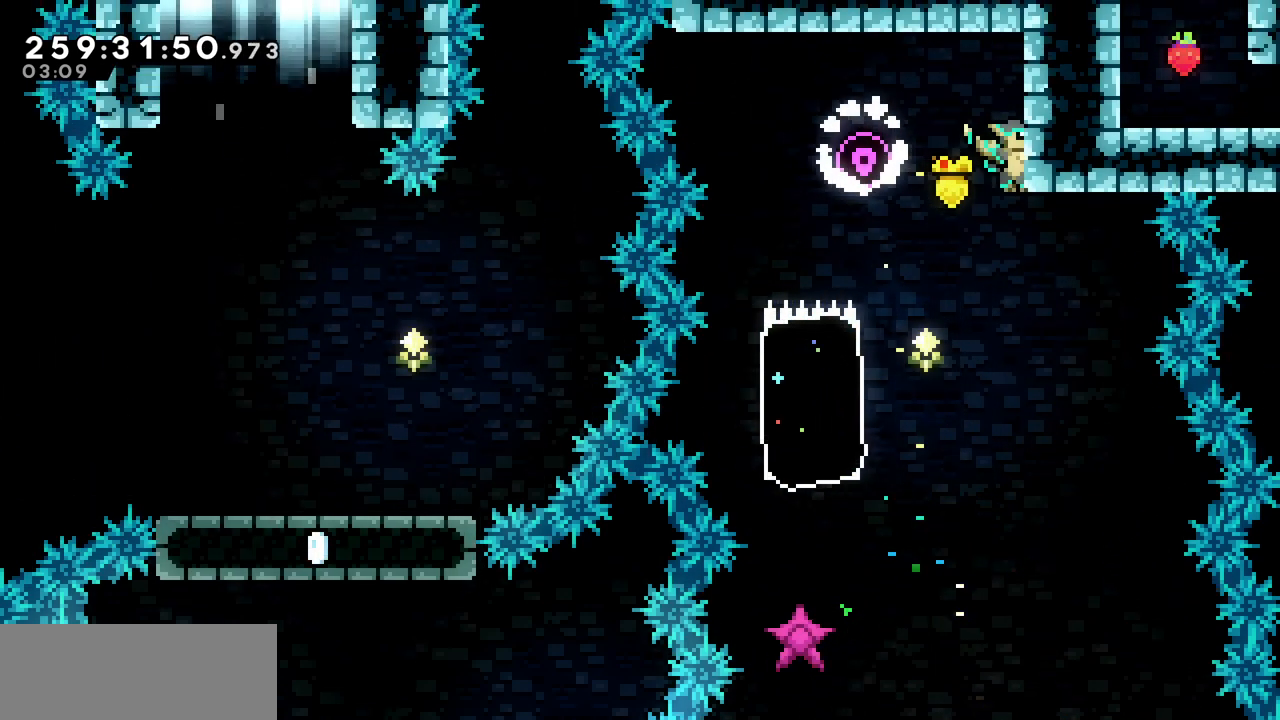
{"keys": ["right", "z"], "events": [[50, "z", "down"], [400, "right", "down"]]}
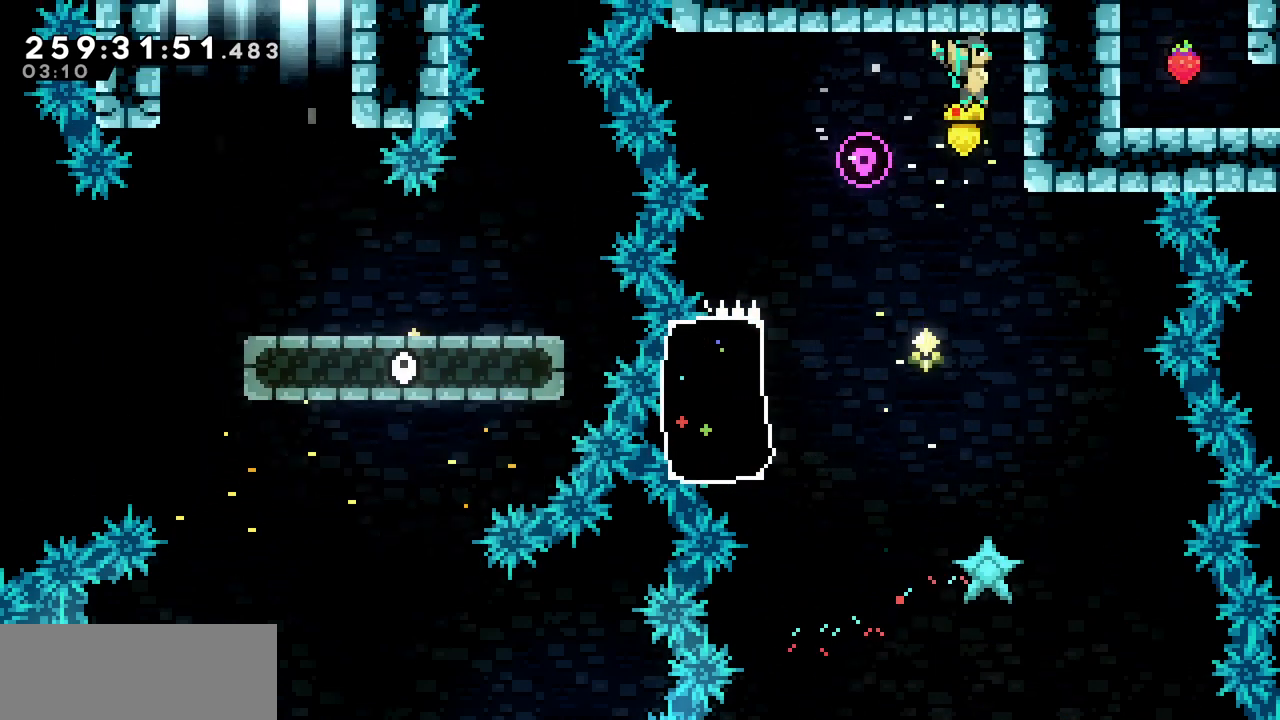
{"keys": ["z"], "events": [[50, "z", "up"], [133, "right", "up"], [200, "z", "down"]]}
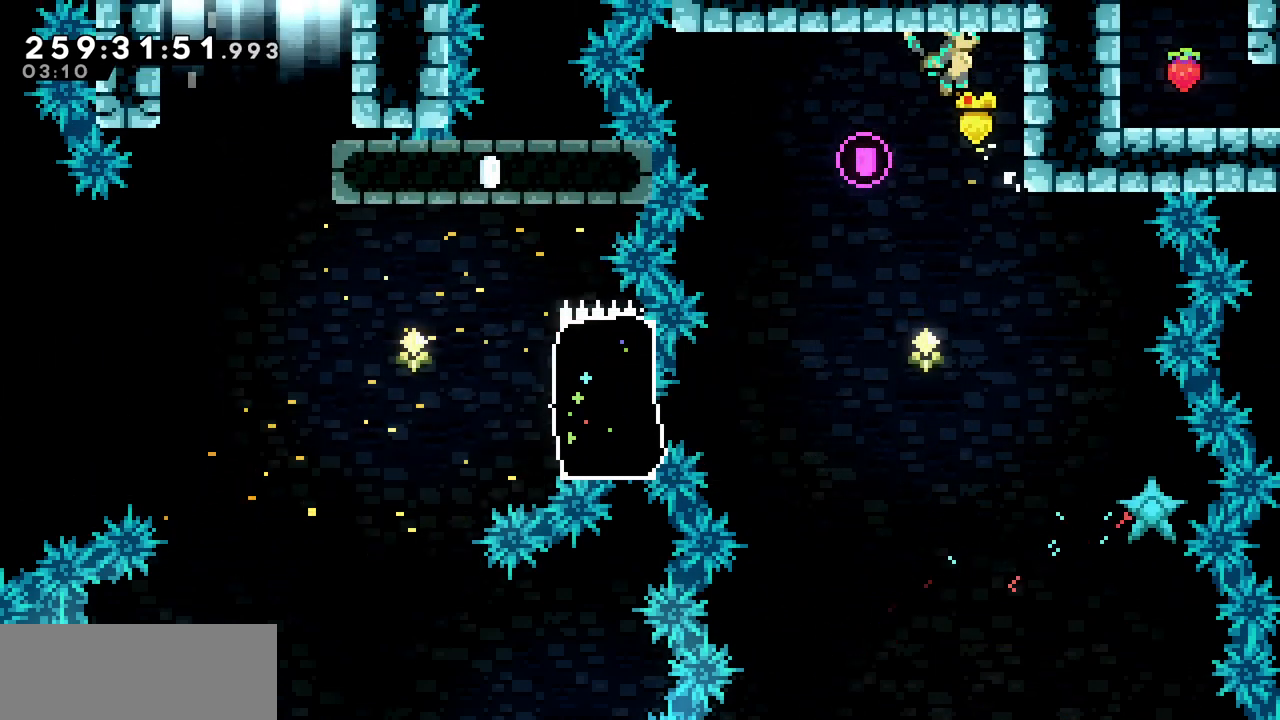
{"keys": ["z"], "events": [[50, "right", "down"], [200, "z", "up"], [283, "right", "up"], [350, "z", "down"]]}
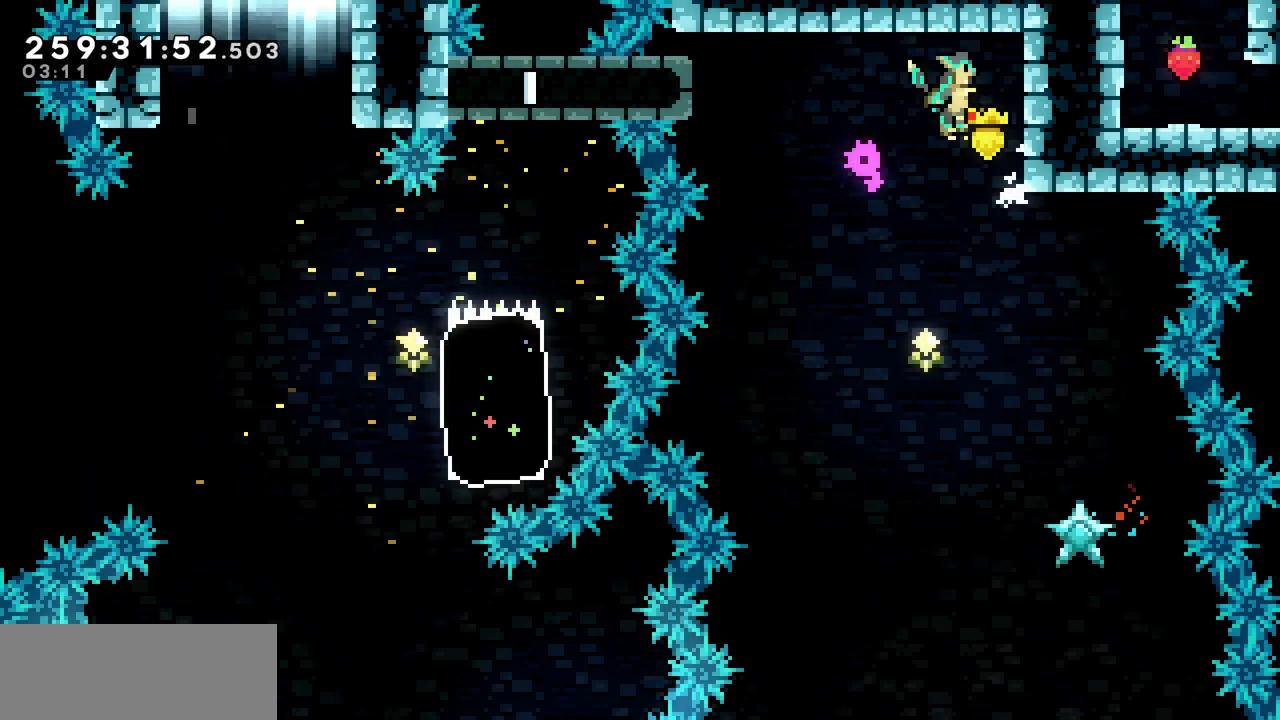
{"keys": ["z"], "events": [[217, "right", "down"], [350, "z", "up"], [433, "right", "up"], [483, "z", "down"]]}
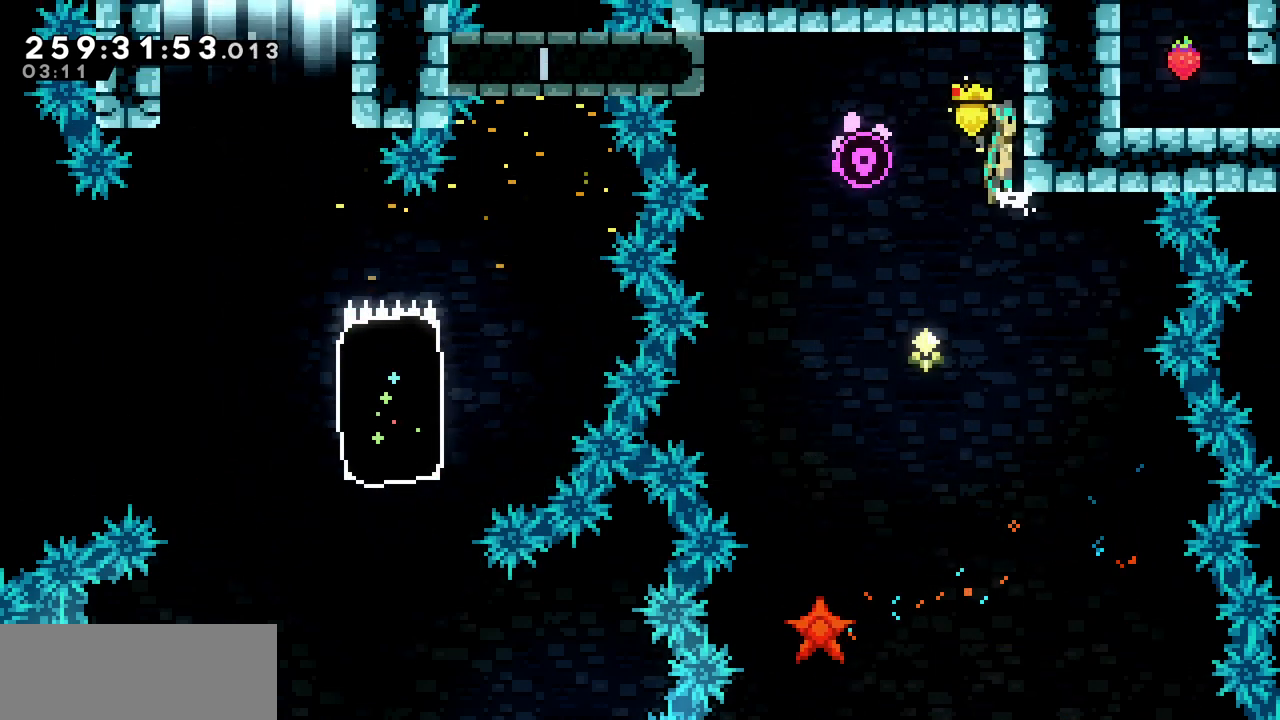
{"keys": ["right"], "events": [[333, "right", "down"], [467, "z", "up"]]}